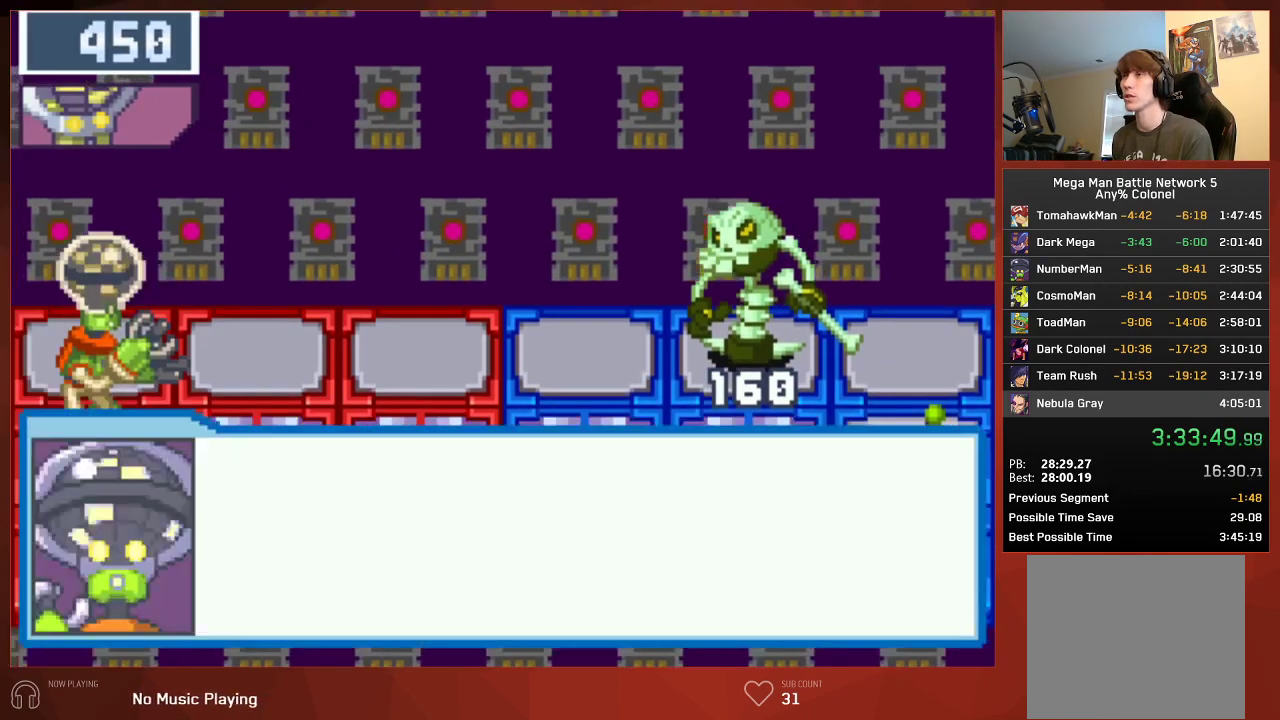
Gameplay with a controller (PlayStation layout); each line is a JSON object with the inputs held at the frame after it. "events" lists button and stick changes between this image and that frame as [ms after this image, input, new state], when the widget could be followed in between. Not read: SELECT.
{"buttons": ["CROSS", "CIRCLE"], "left_stick": "center", "right_stick": "center"}
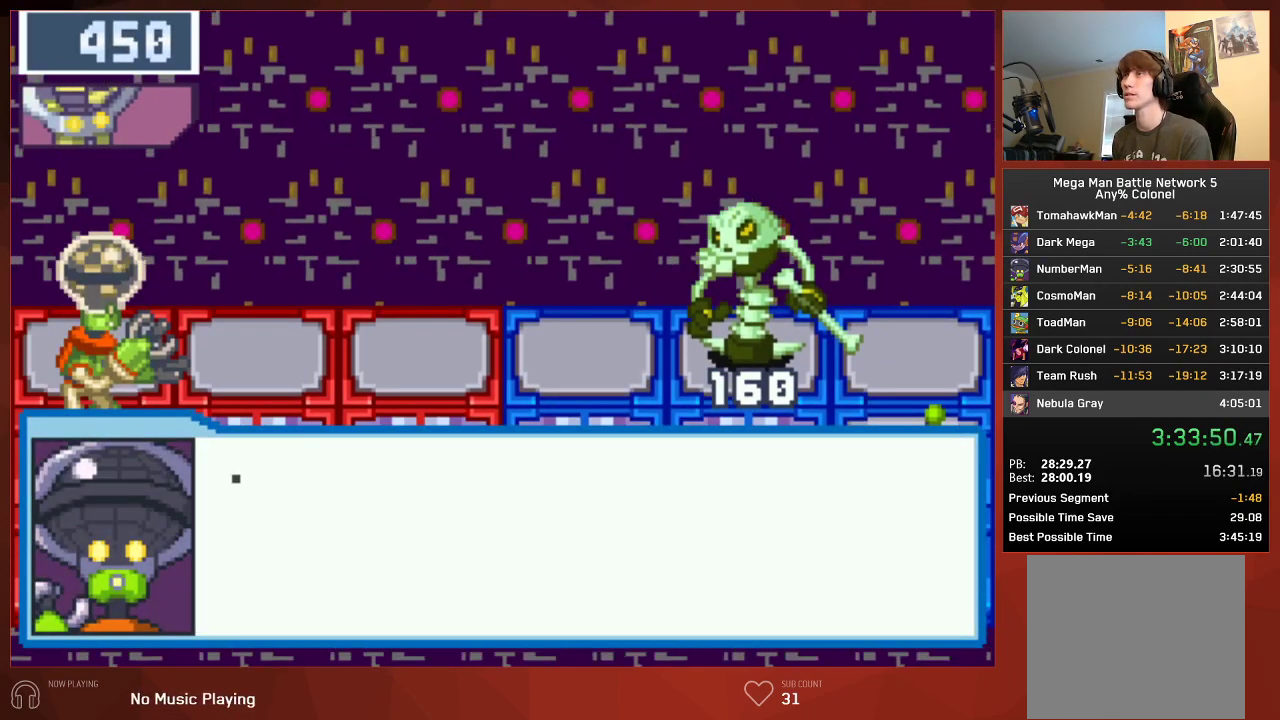
{"buttons": ["CIRCLE"], "left_stick": "center", "right_stick": "center"}
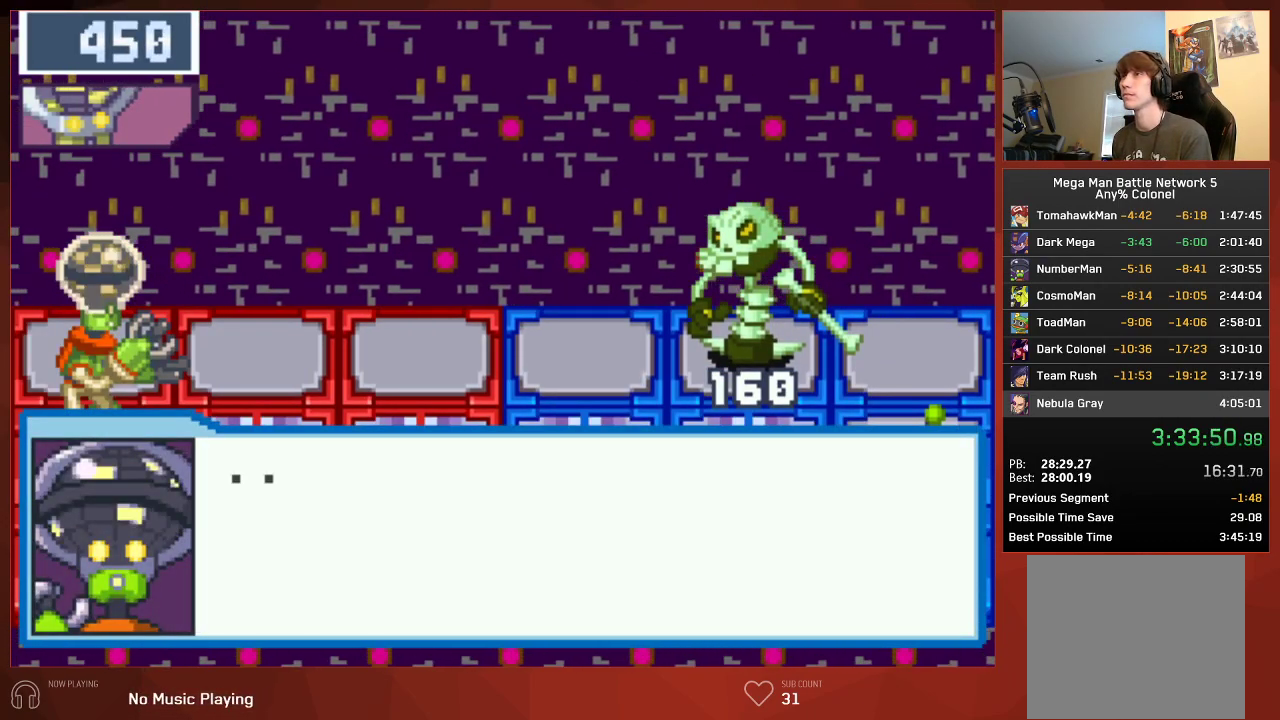
{"buttons": ["CROSS", "CIRCLE"], "left_stick": "center", "right_stick": "center"}
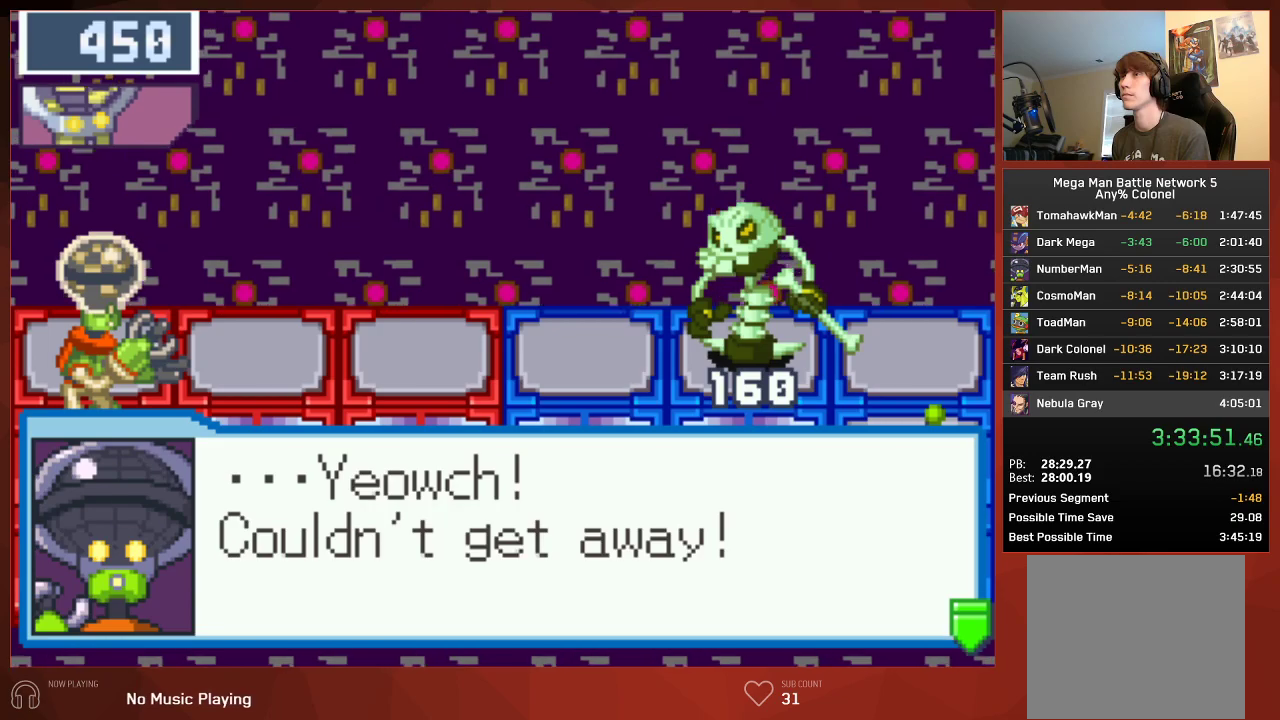
{"buttons": ["CIRCLE"], "left_stick": "center", "right_stick": "center"}
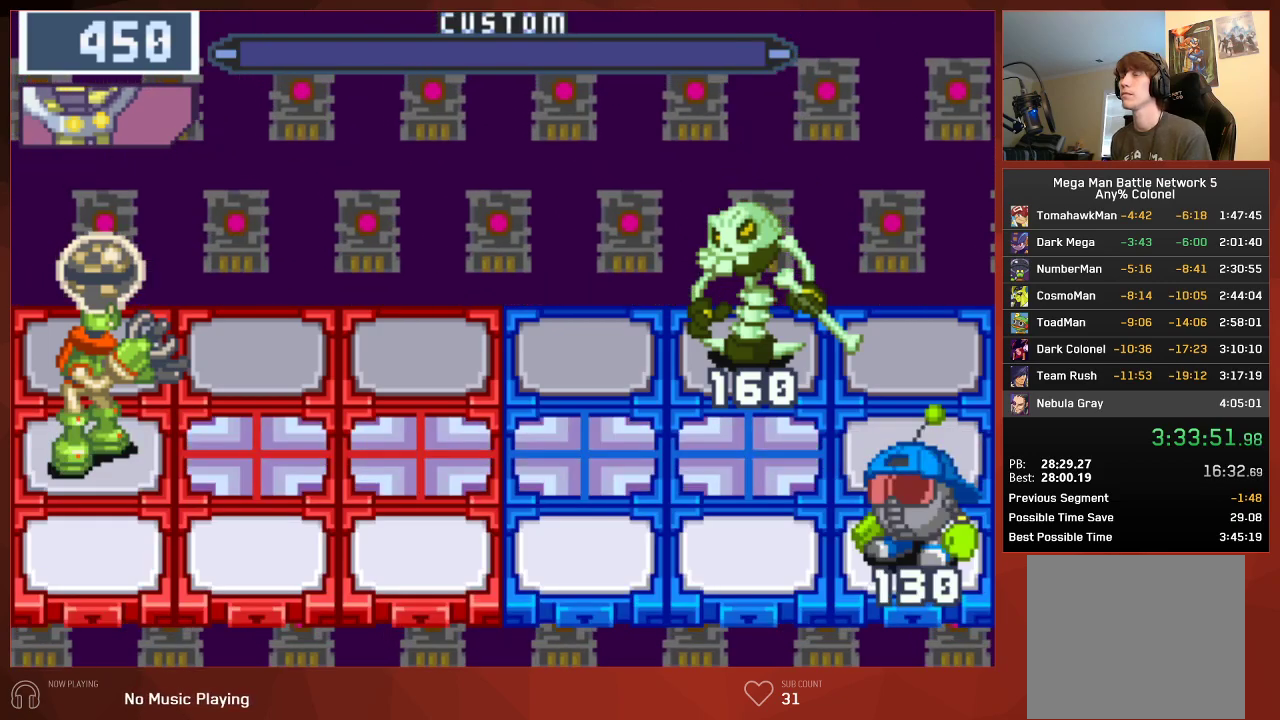
{"buttons": ["CIRCLE"], "left_stick": "center", "right_stick": "center", "events": []}
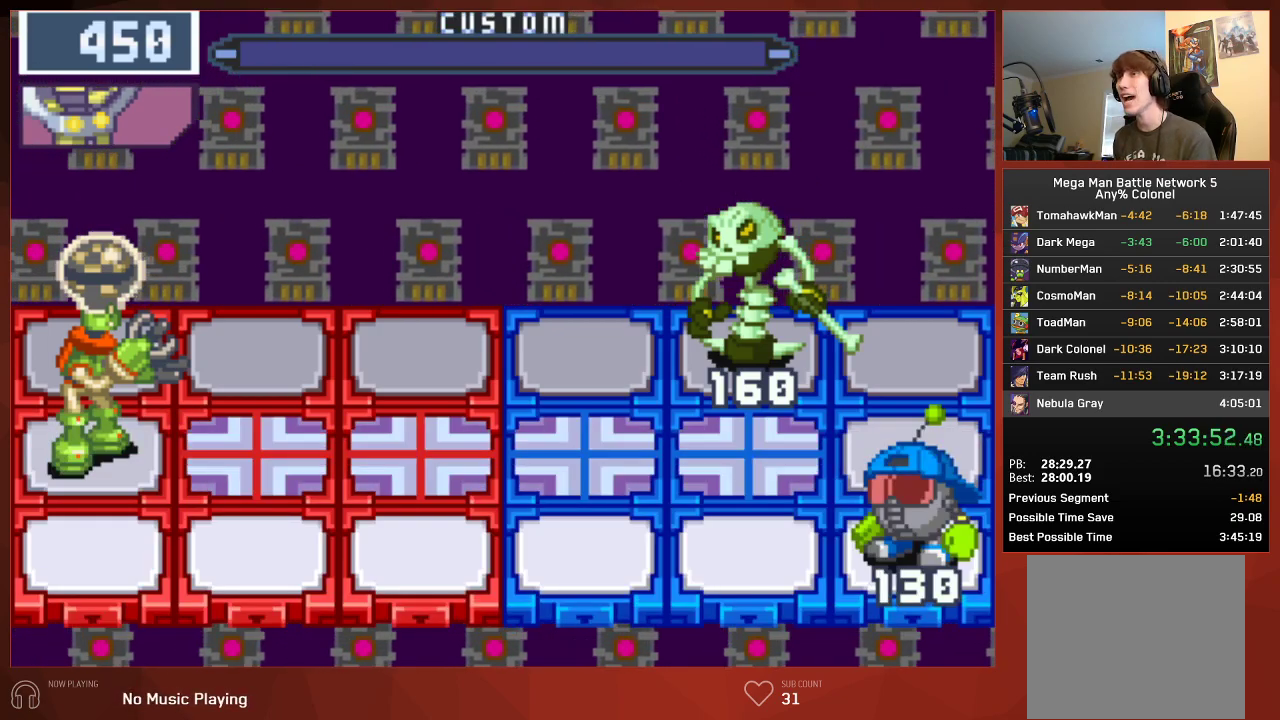
{"buttons": ["CIRCLE"], "left_stick": "center", "right_stick": "center", "events": []}
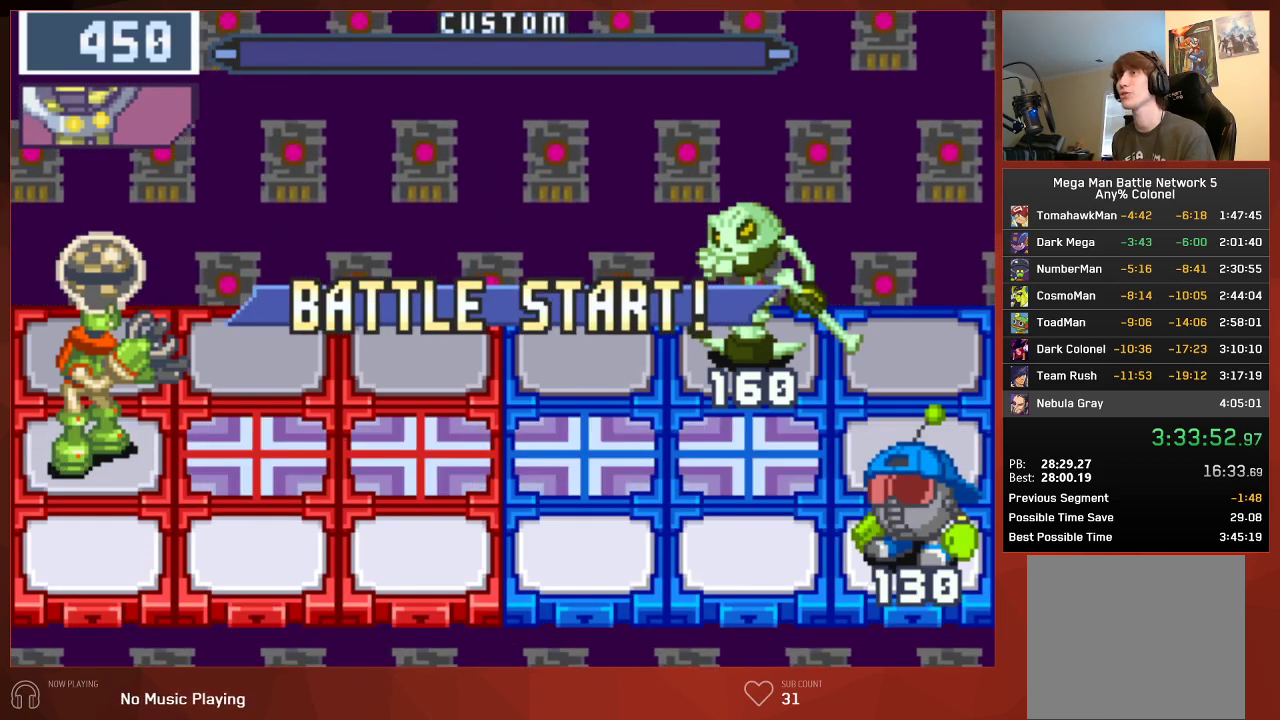
{"buttons": ["CIRCLE"], "left_stick": "center", "right_stick": "center", "events": []}
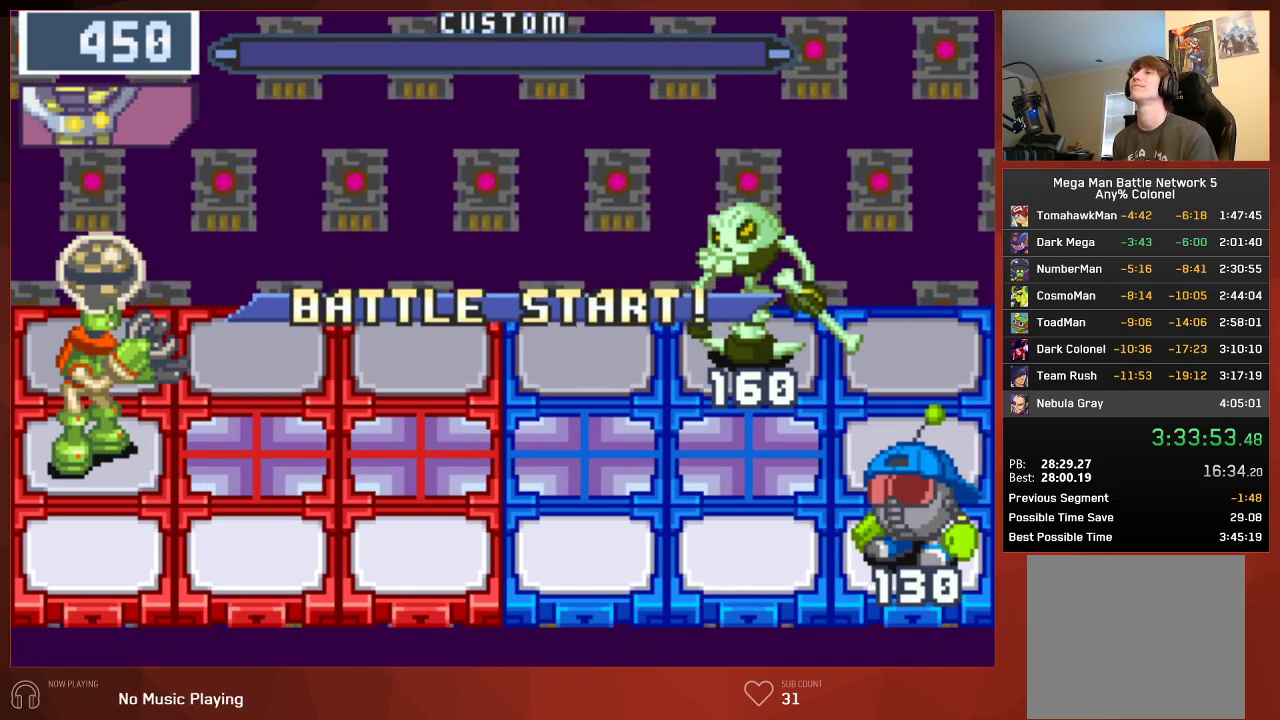
{"buttons": ["CIRCLE"], "left_stick": "center", "right_stick": "center", "events": []}
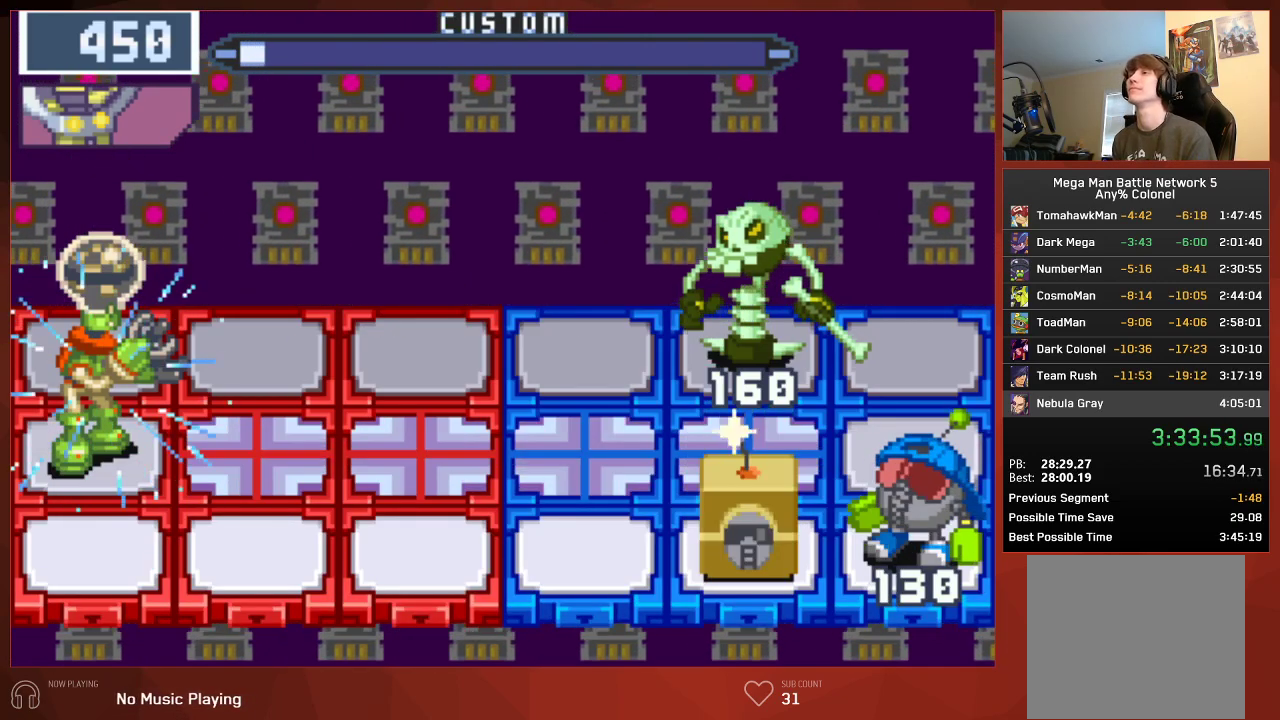
{"buttons": ["CIRCLE"], "left_stick": "center", "right_stick": "center", "events": []}
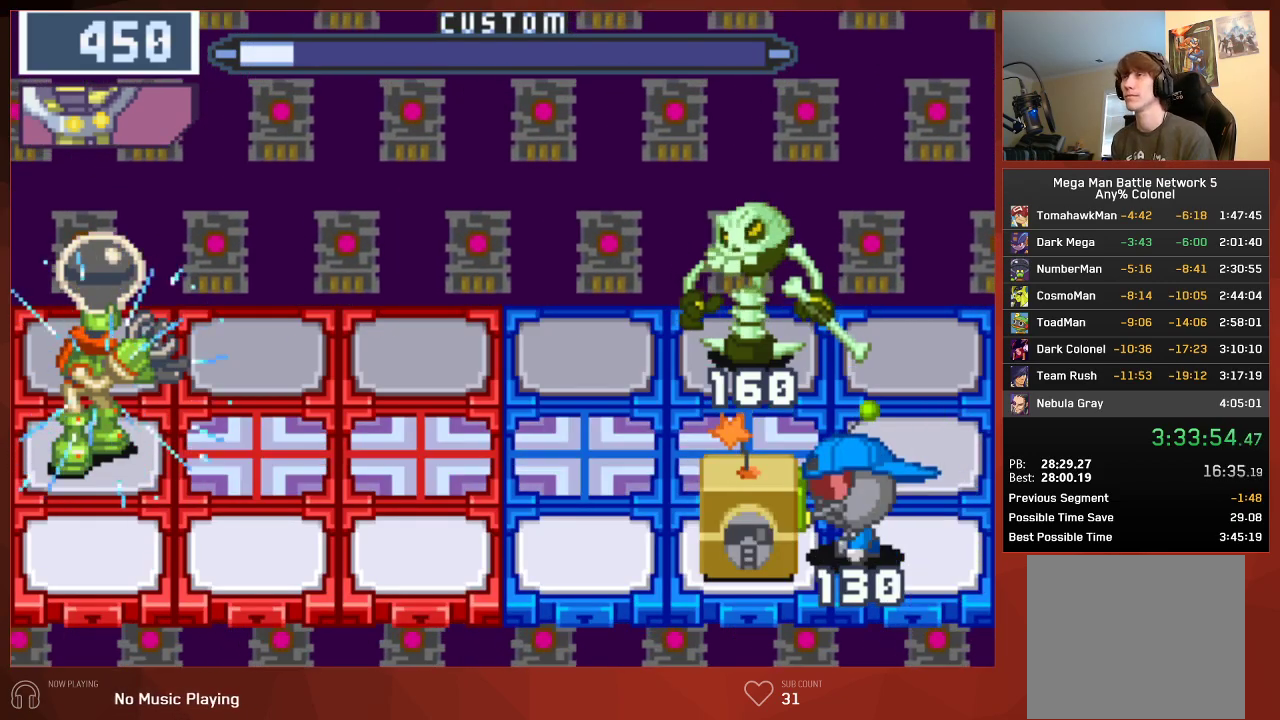
{"buttons": ["CIRCLE"], "left_stick": "center", "right_stick": "center", "events": []}
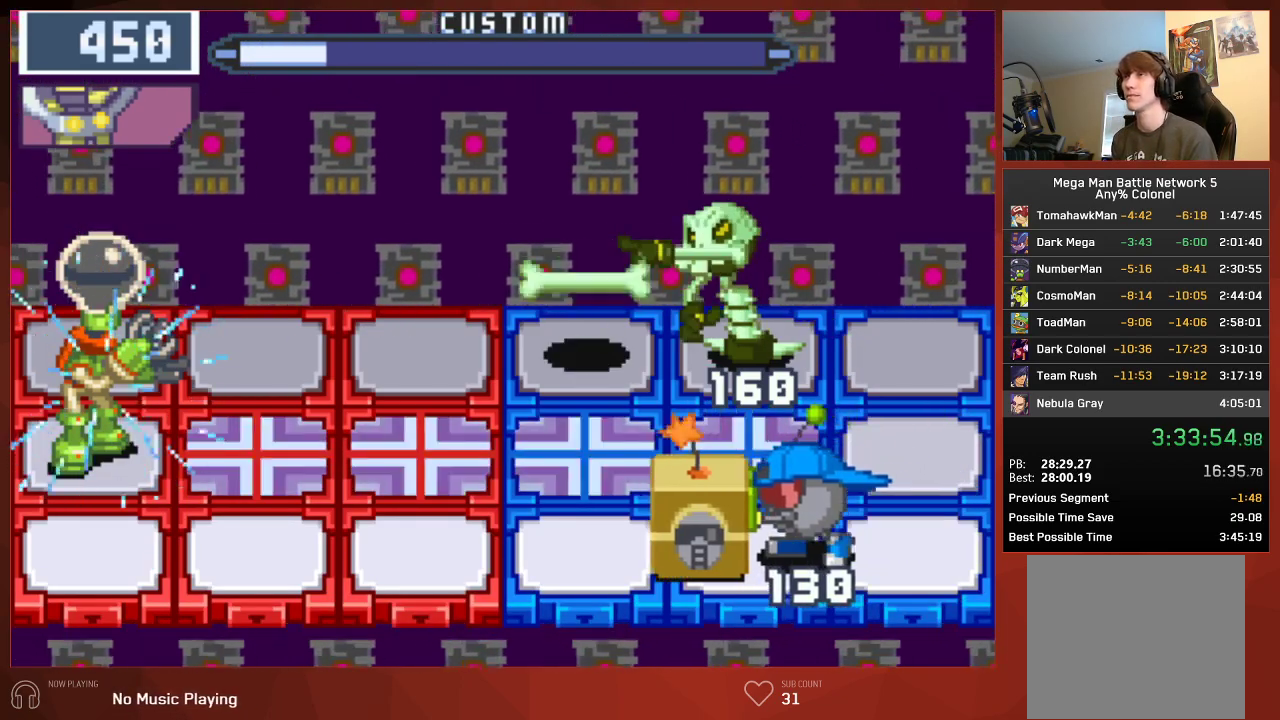
{"buttons": ["CIRCLE"], "left_stick": "center", "right_stick": "center", "events": []}
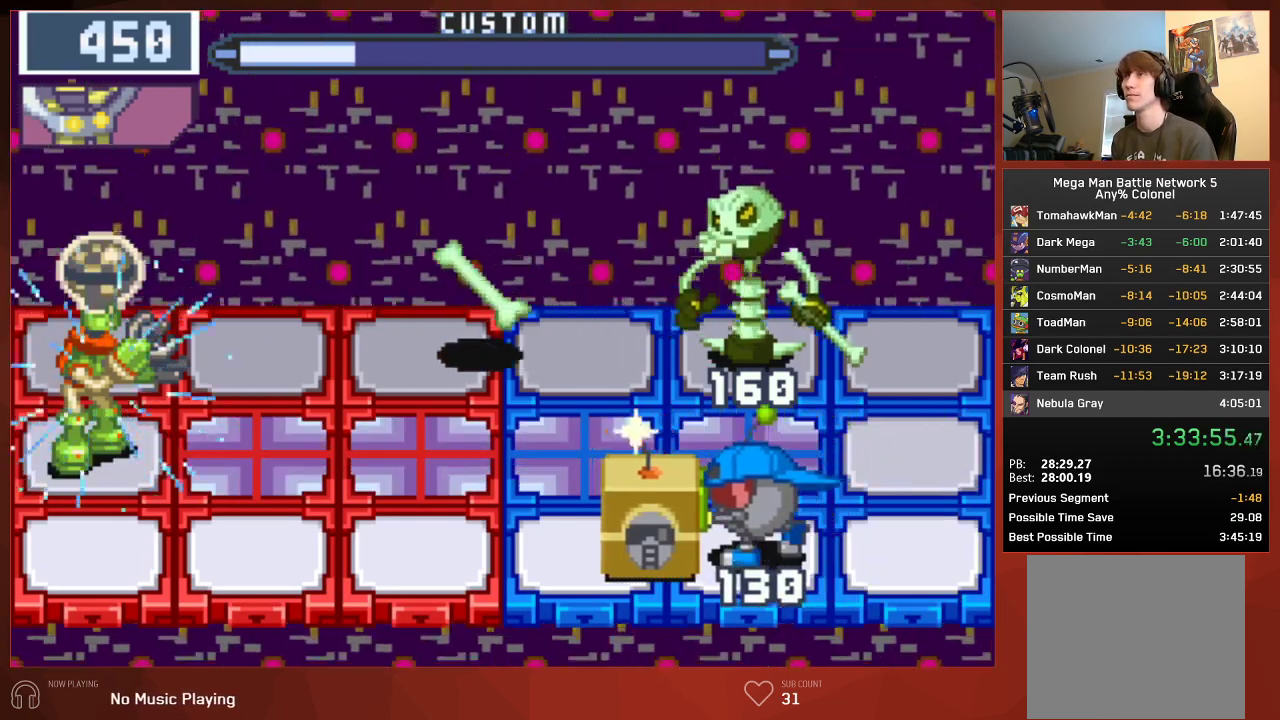
{"buttons": ["CIRCLE"], "left_stick": "center", "right_stick": "center", "events": []}
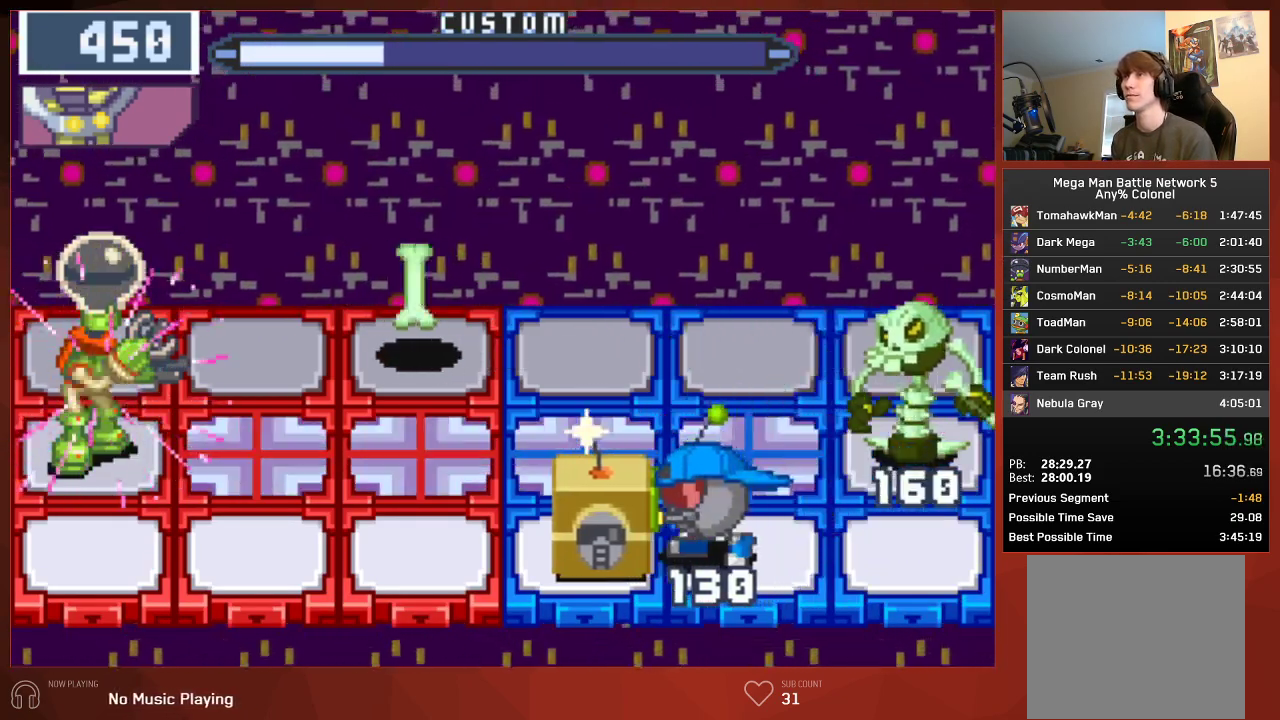
{"buttons": ["CIRCLE"], "left_stick": "center", "right_stick": "center", "events": [[100, "CIRCLE", "up"], [217, "CIRCLE", "down"]]}
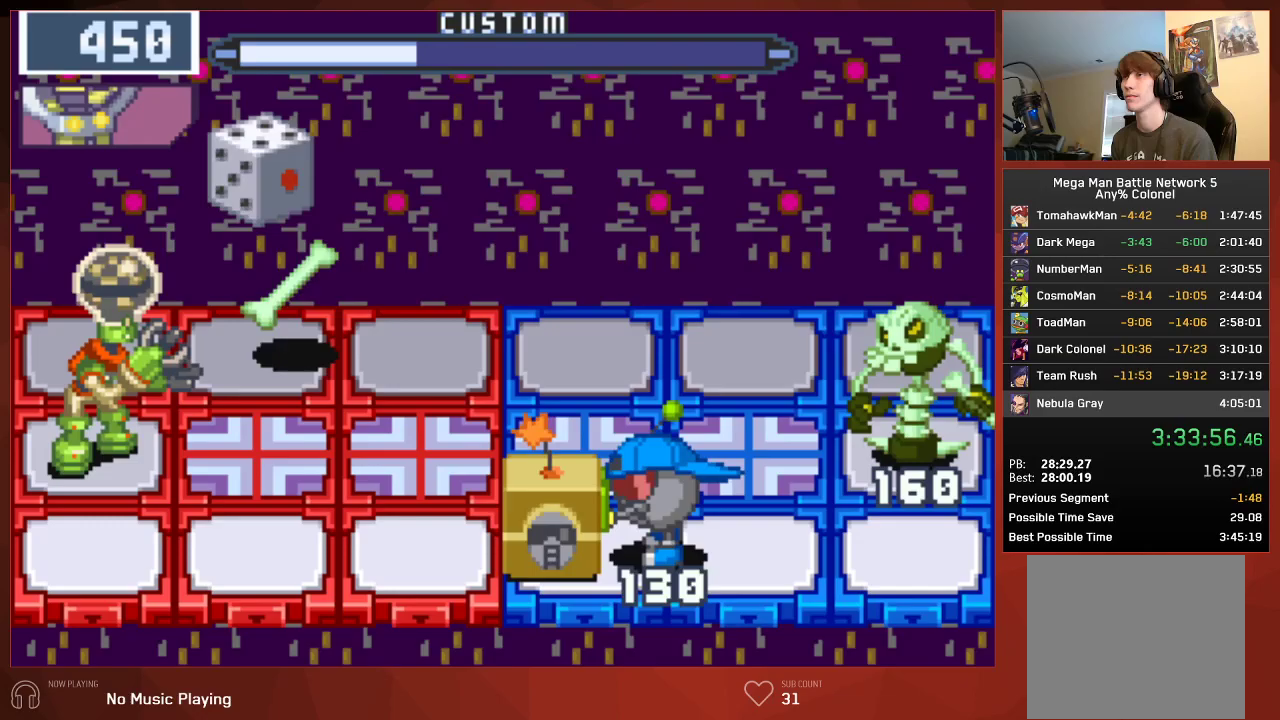
{"buttons": ["CIRCLE"], "left_stick": "center", "right_stick": "center", "events": []}
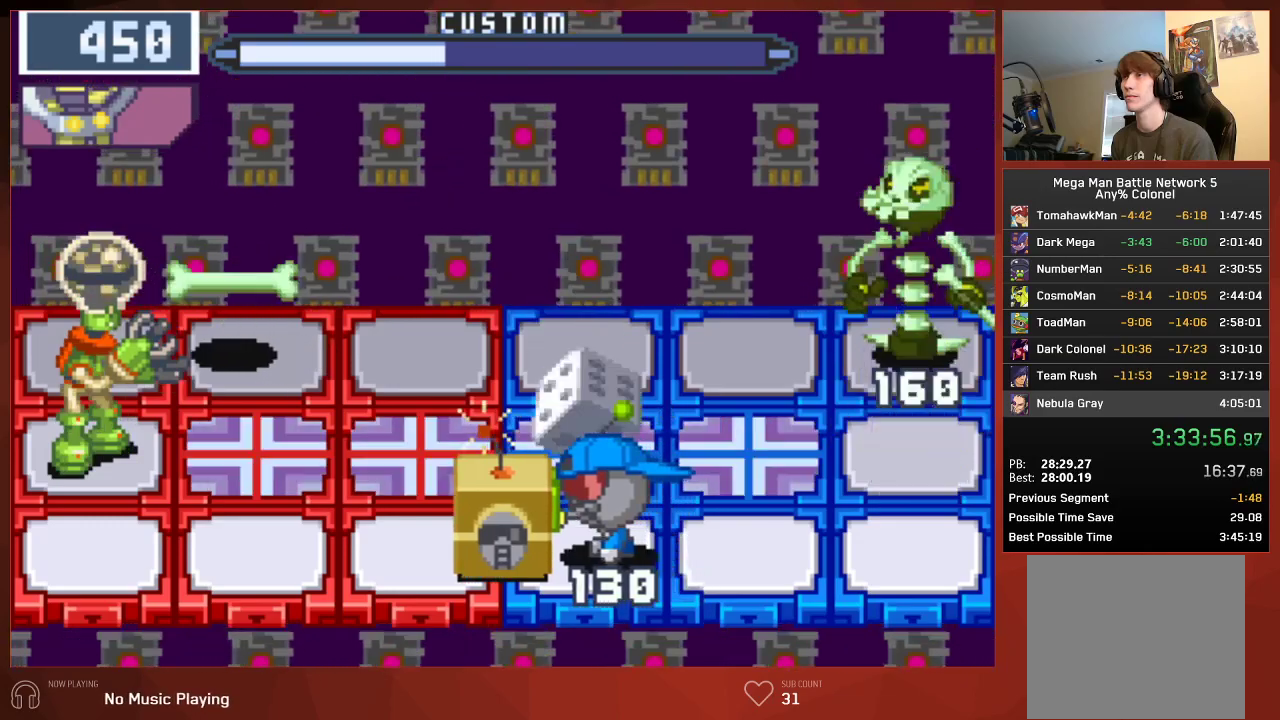
{"buttons": ["CIRCLE"], "left_stick": "center", "right_stick": "center", "events": [[50, "DPAD_DOWN", "down"], [250, "DPAD_DOWN", "up"]]}
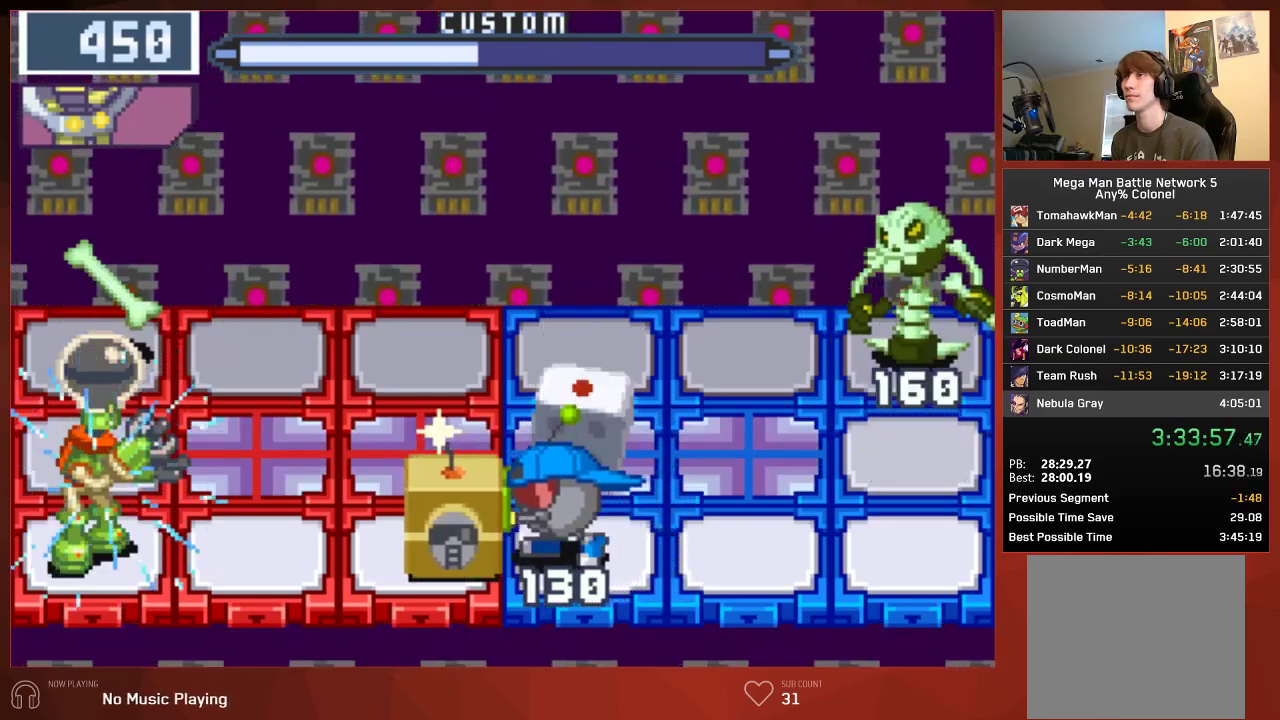
{"buttons": ["CIRCLE"], "left_stick": "center", "right_stick": "center", "events": []}
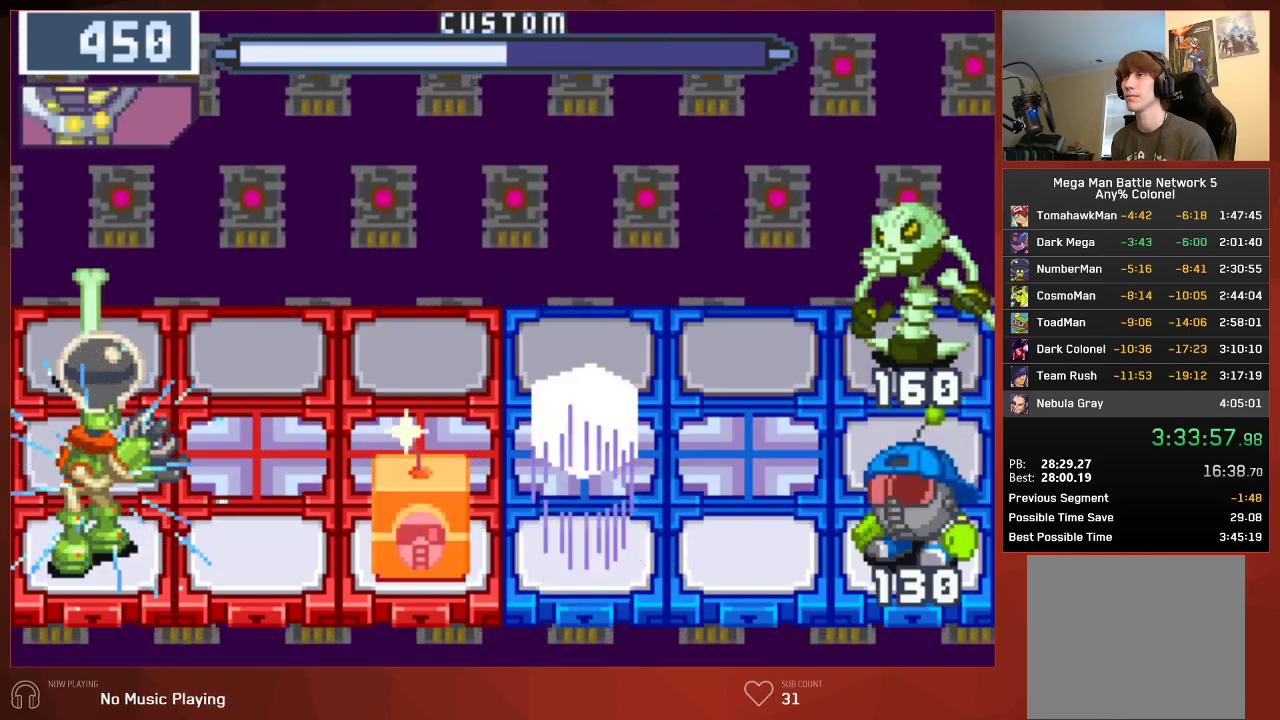
{"buttons": ["CIRCLE"], "left_stick": "center", "right_stick": "center", "events": []}
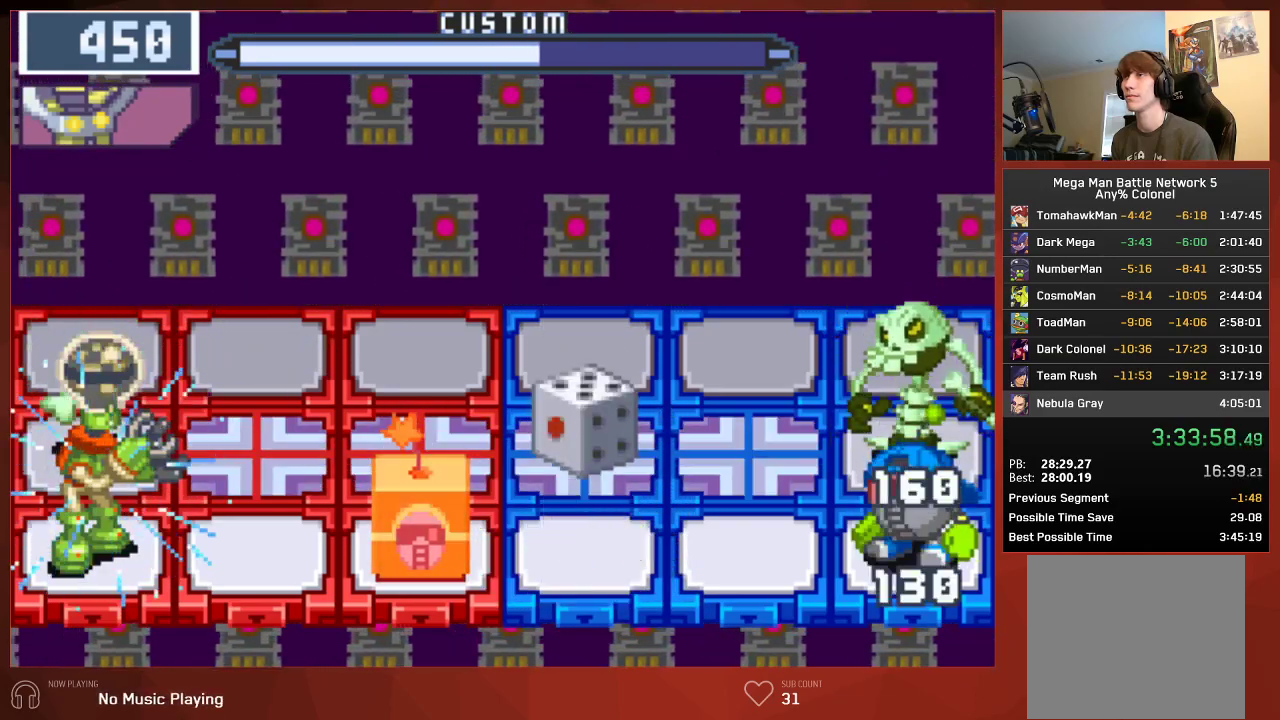
{"buttons": ["CIRCLE"], "left_stick": "center", "right_stick": "center", "events": [[133, "DPAD_RIGHT", "down"], [267, "DPAD_RIGHT", "up"]]}
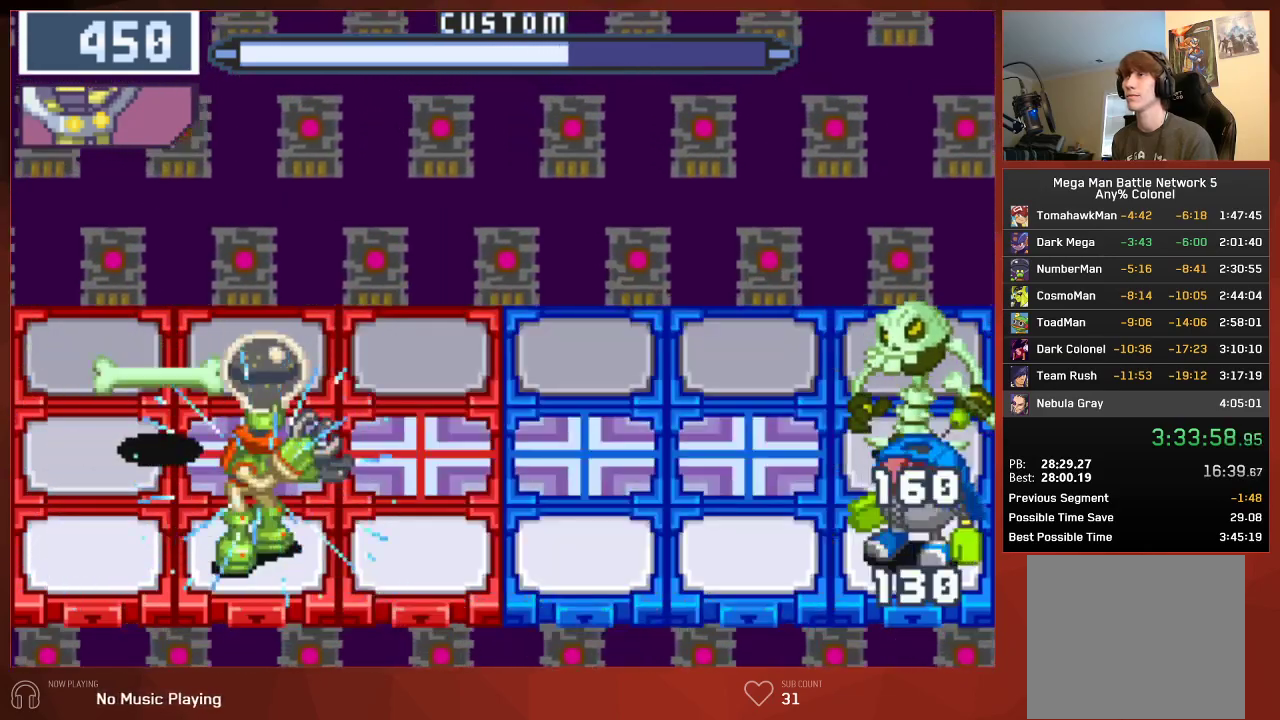
{"buttons": ["CIRCLE"], "left_stick": "center", "right_stick": "center", "events": [[200, "DPAD_LEFT", "down"], [300, "DPAD_LEFT", "up"]]}
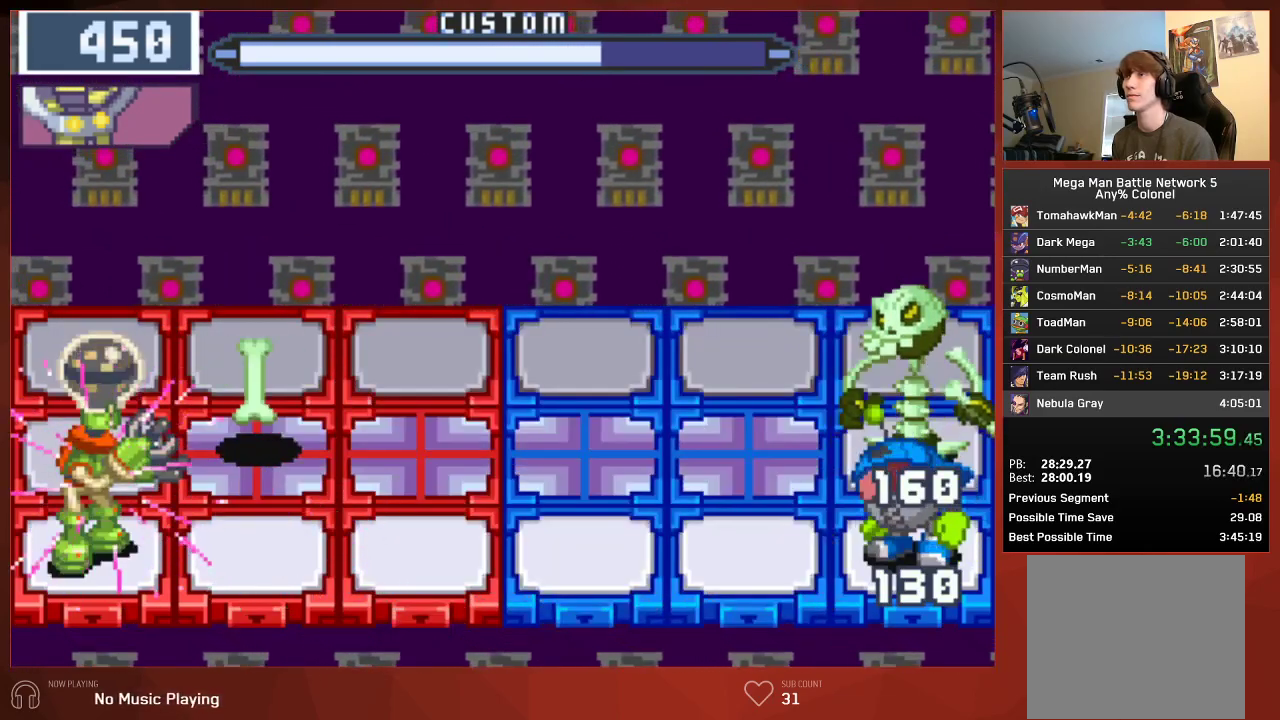
{"buttons": ["CIRCLE", "DPAD_RIGHT"], "left_stick": "center", "right_stick": "center", "events": [[383, "DPAD_RIGHT", "down"]]}
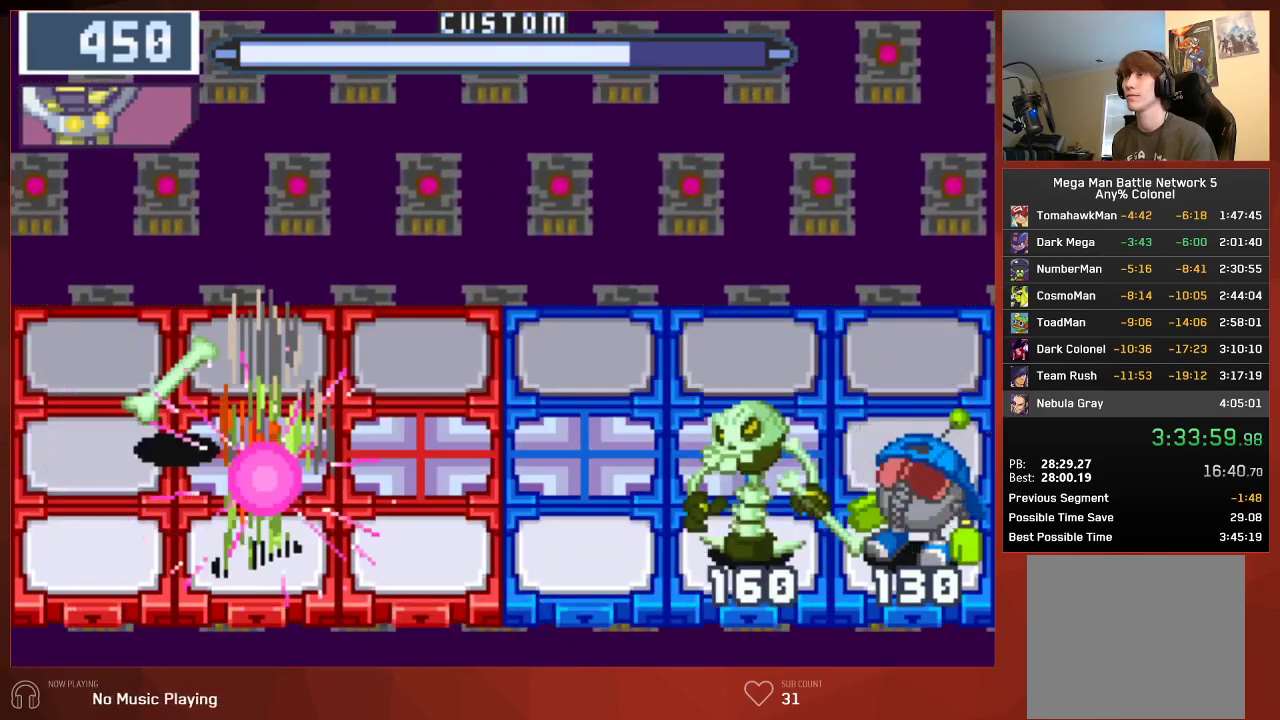
{"buttons": ["CIRCLE"], "left_stick": "center", "right_stick": "center", "events": [[17, "DPAD_RIGHT", "up"], [133, "CIRCLE", "up"], [283, "CIRCLE", "down"]]}
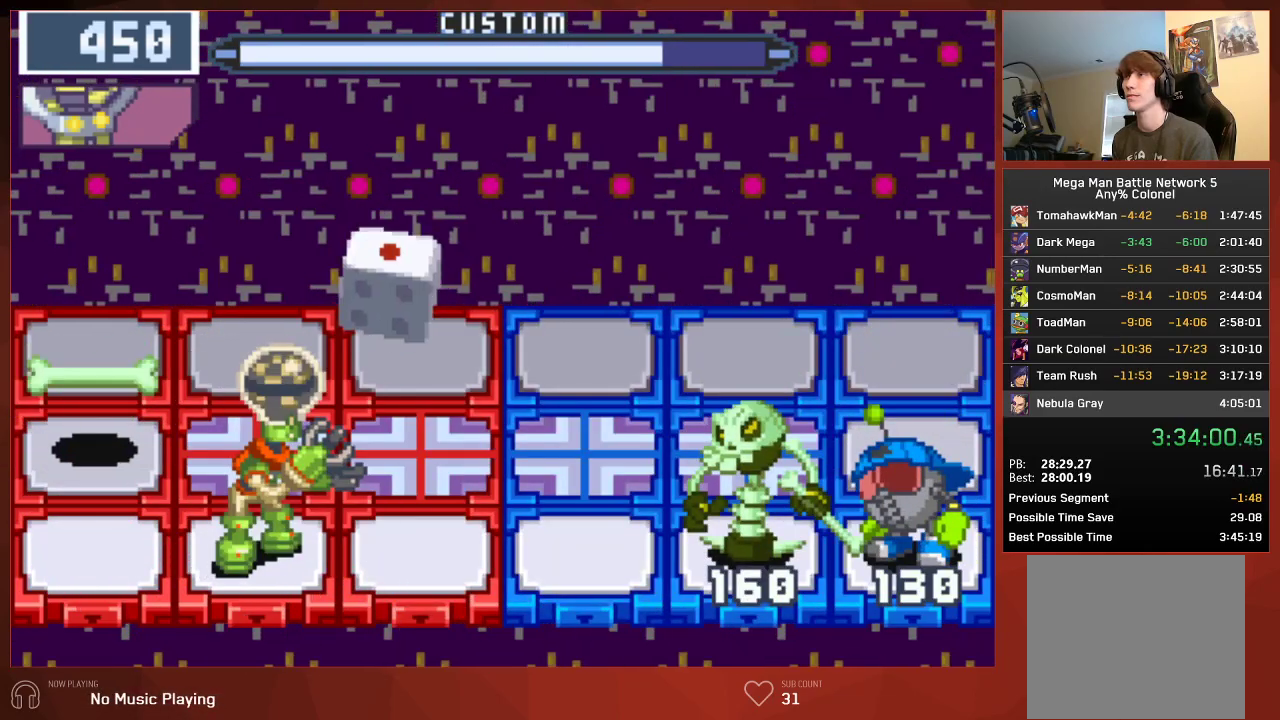
{"buttons": ["CIRCLE"], "left_stick": "center", "right_stick": "center", "events": []}
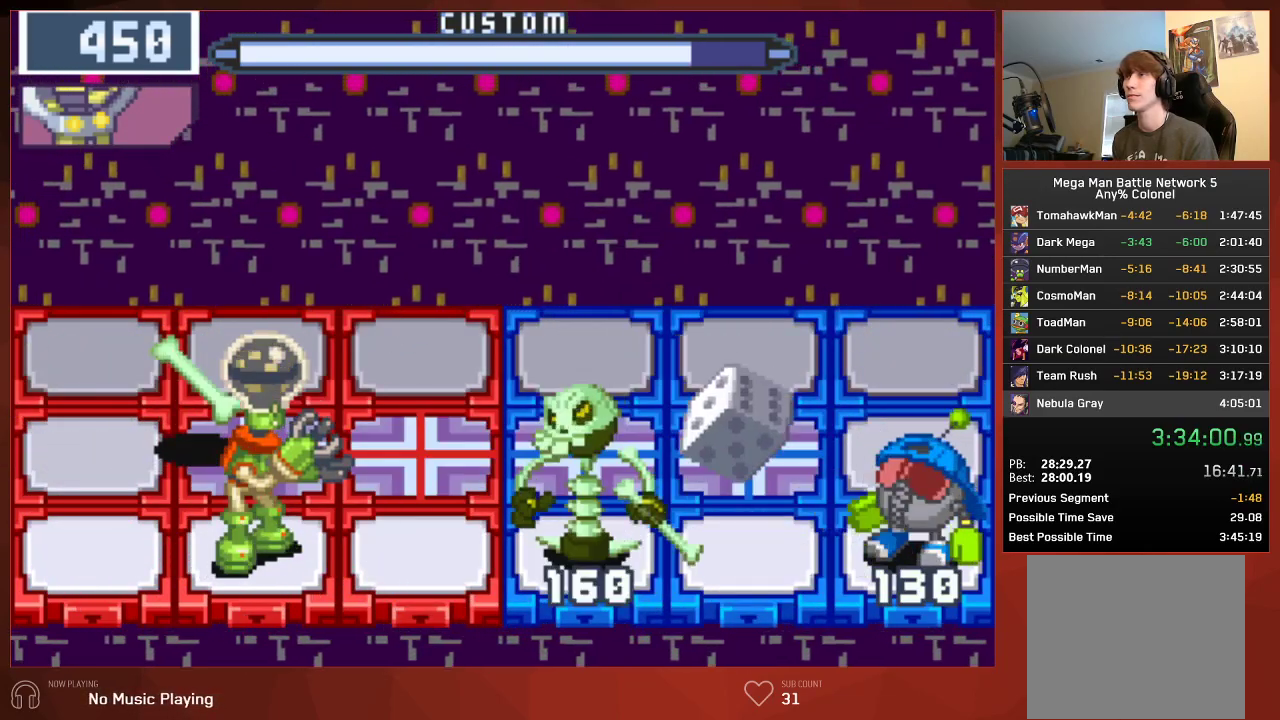
{"buttons": ["CIRCLE"], "left_stick": "center", "right_stick": "center", "events": [[100, "DPAD_LEFT", "down"], [267, "DPAD_LEFT", "up"]]}
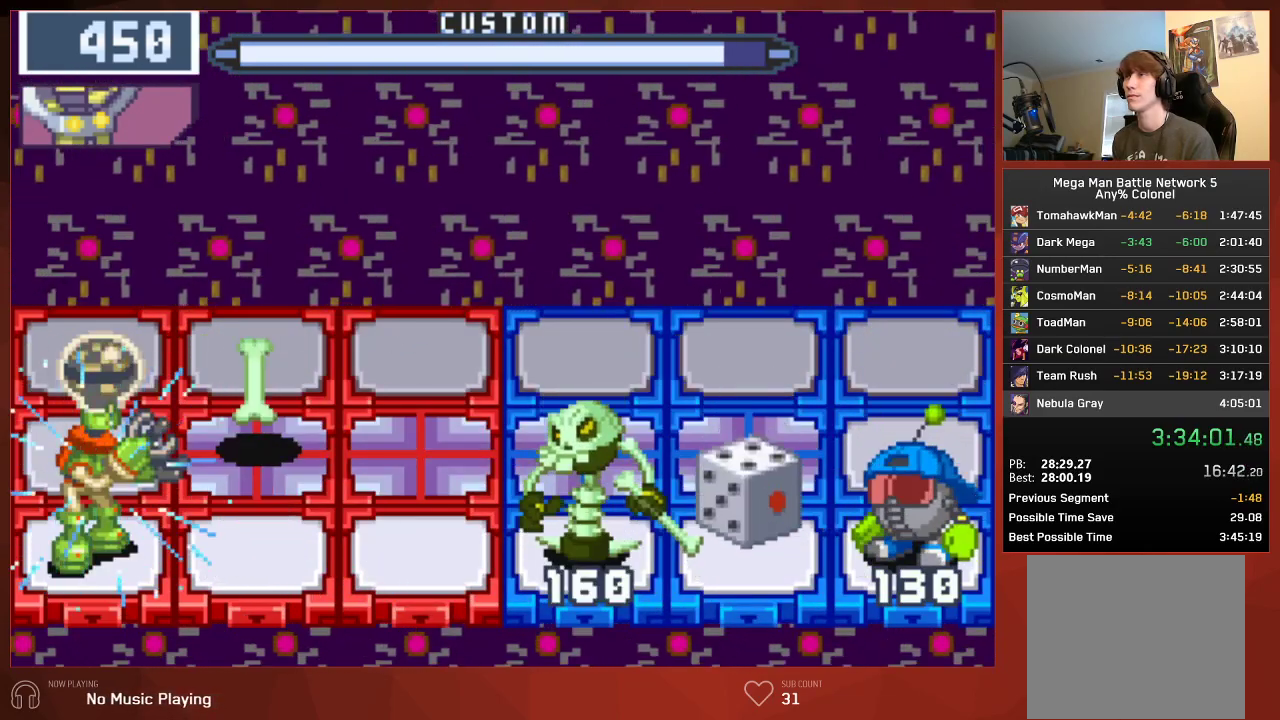
{"buttons": ["CIRCLE"], "left_stick": "center", "right_stick": "center", "events": []}
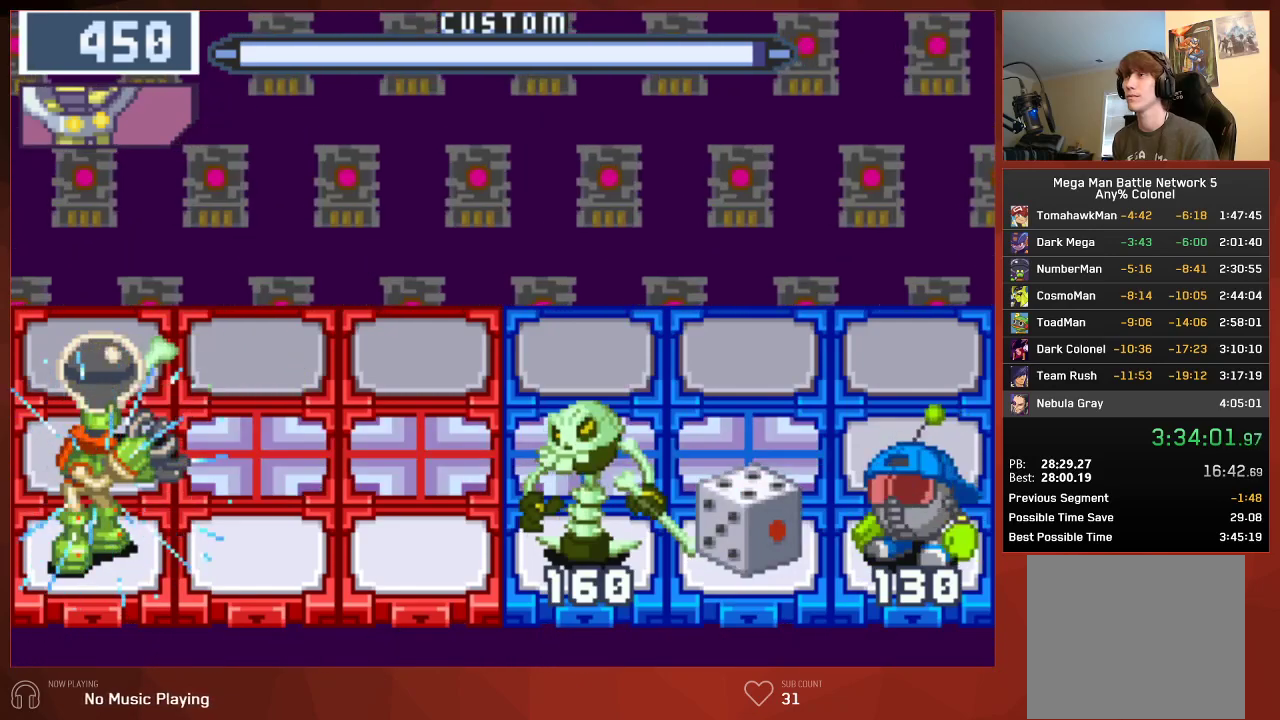
{"buttons": ["CIRCLE"], "left_stick": "center", "right_stick": "center", "events": []}
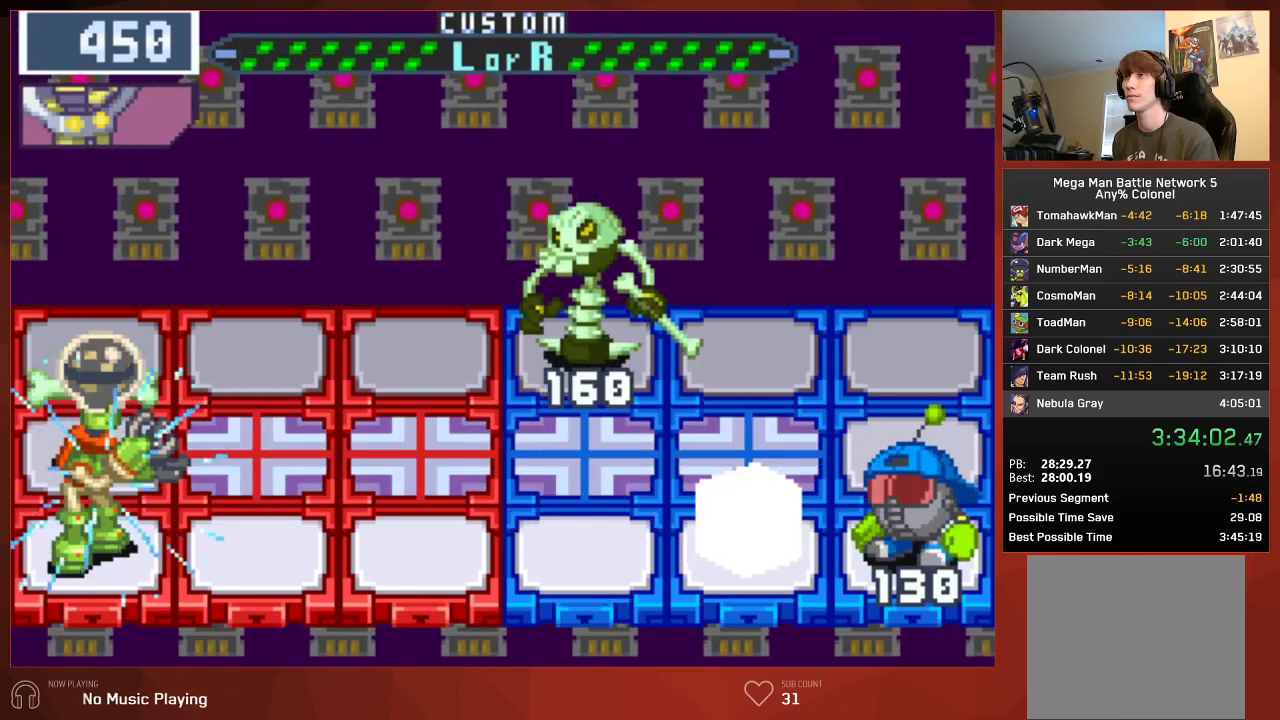
{"buttons": ["CIRCLE"], "left_stick": "center", "right_stick": "center", "events": [[83, "DPAD_RIGHT", "down"], [217, "DPAD_RIGHT", "up"]]}
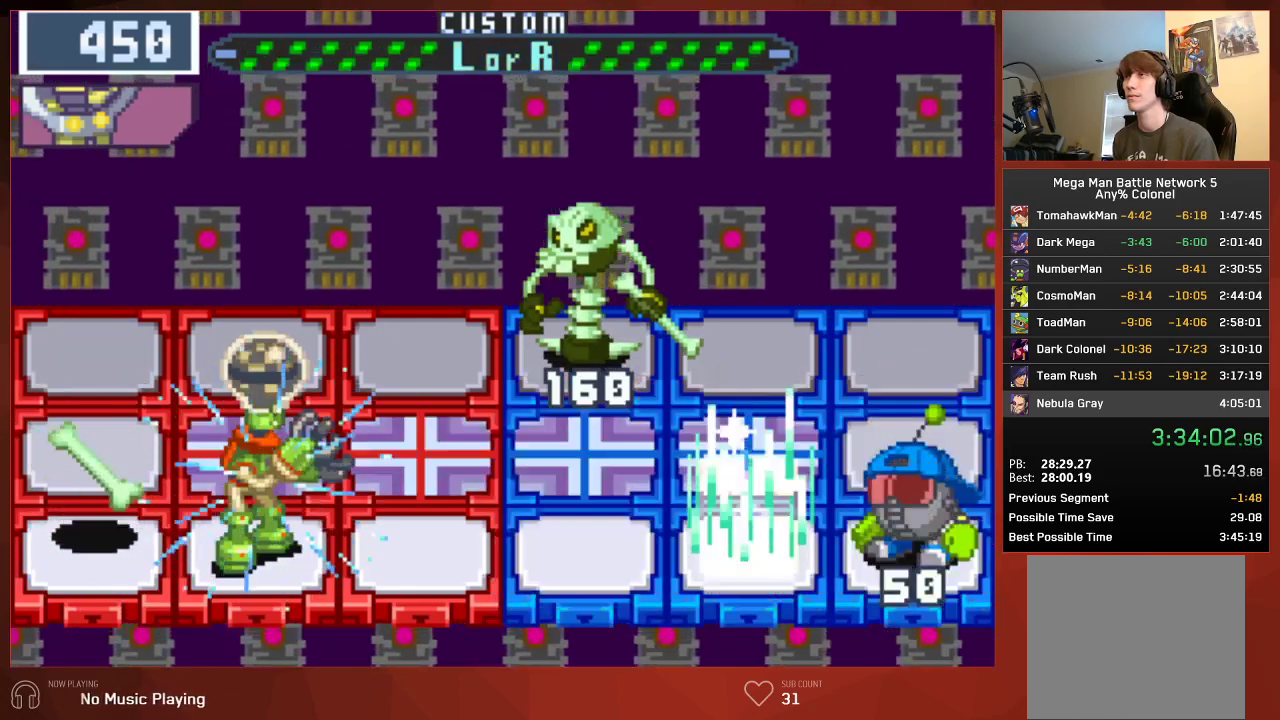
{"buttons": ["CIRCLE"], "left_stick": "center", "right_stick": "center", "events": [[67, "L1", "down"], [183, "L1", "up"], [400, "L1", "down"], [500, "L1", "up"]]}
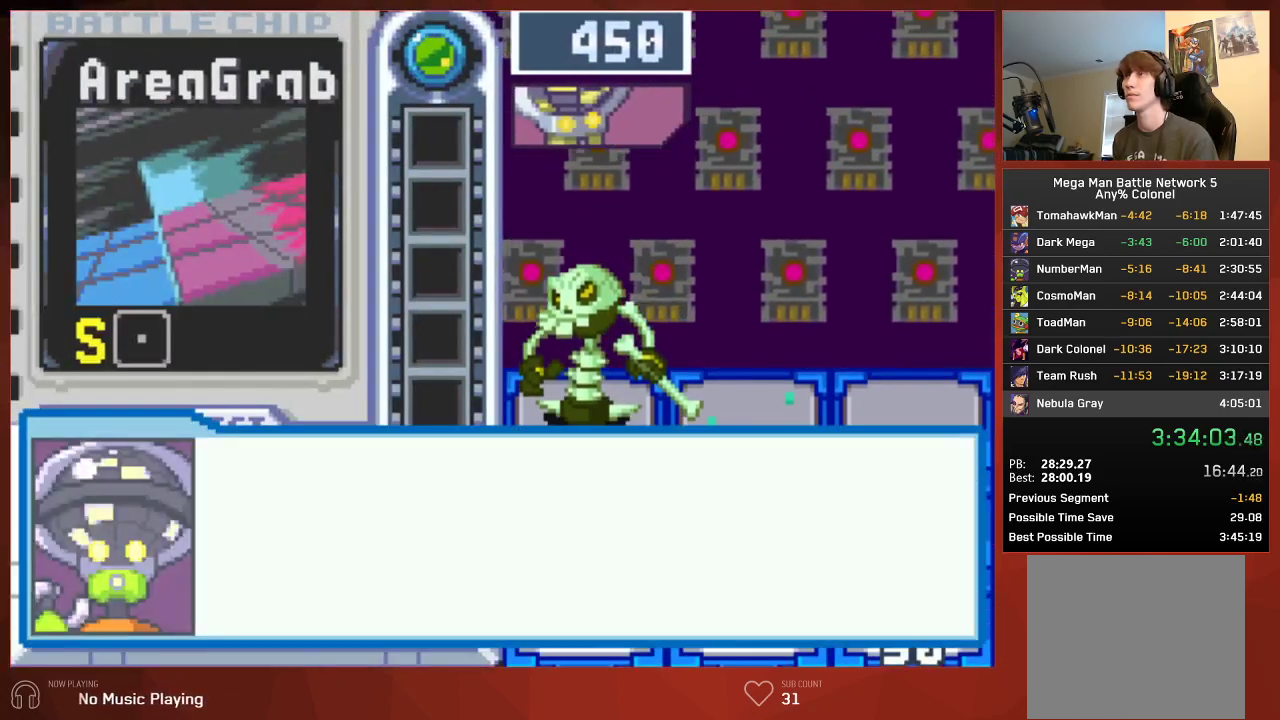
{"buttons": ["CIRCLE"], "left_stick": "center", "right_stick": "center", "events": []}
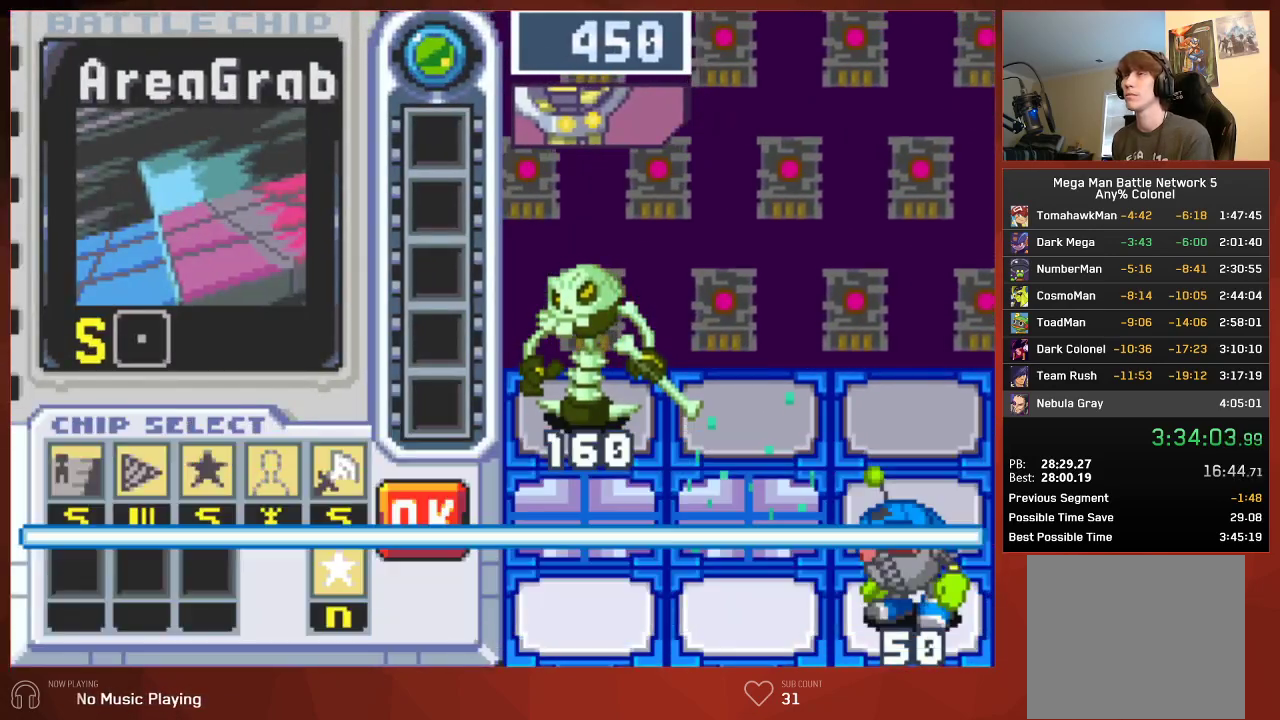
{"buttons": ["CIRCLE"], "left_stick": "center", "right_stick": "center", "events": []}
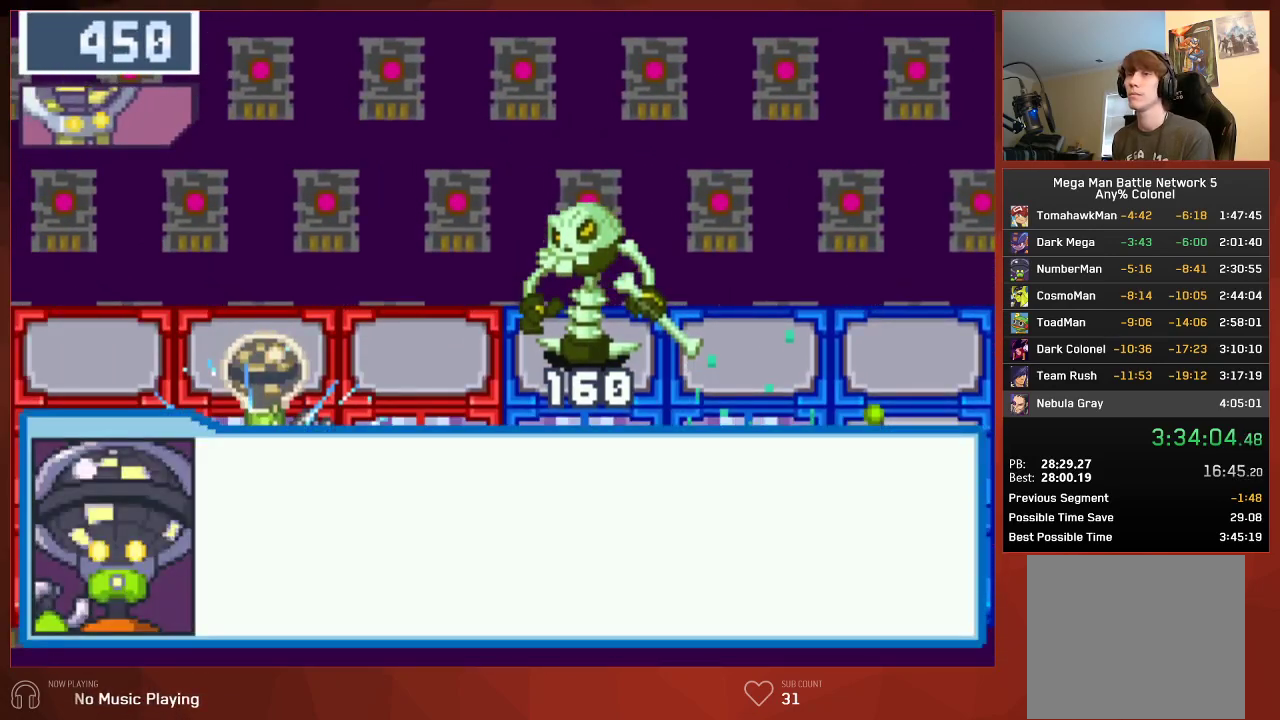
{"buttons": ["CROSS", "CIRCLE"], "left_stick": "center", "right_stick": "center"}